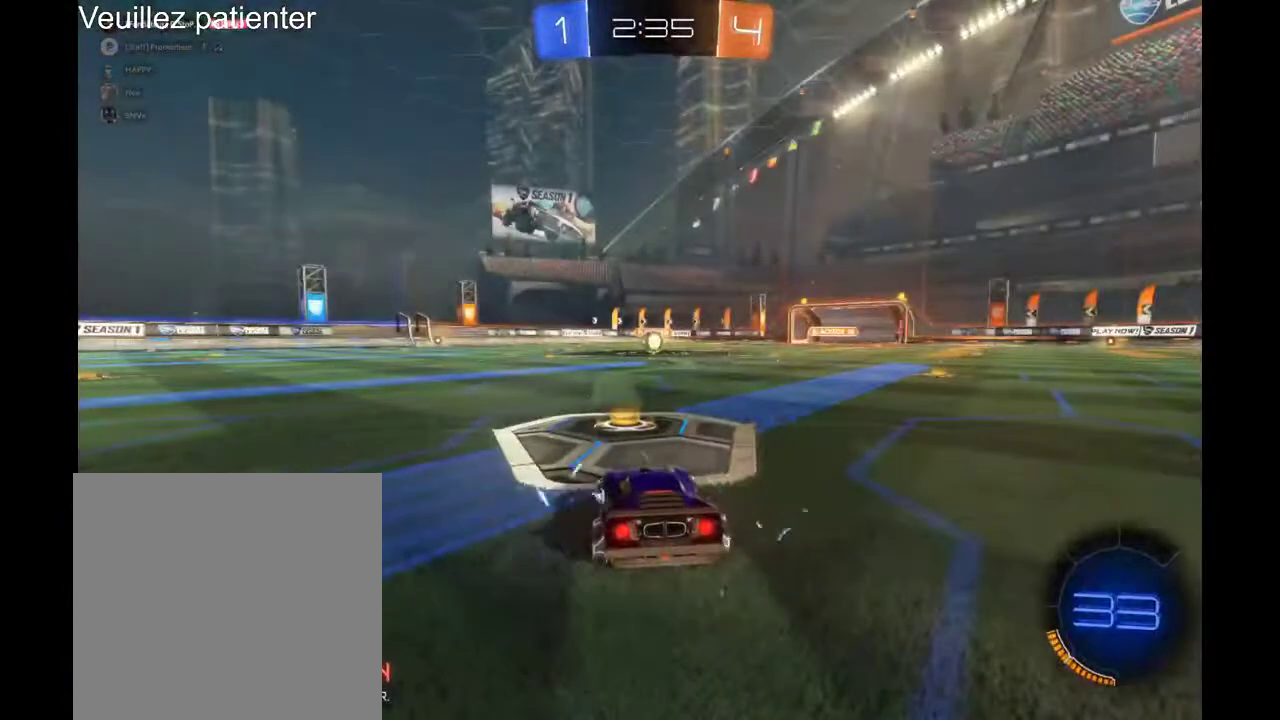
Gameplay with a controller (Xbox layout); each line is a JSON object with the inputs held at the frame after it. "events" lists button and stick changes between this image and that frame as [ms after this image, input, new state], when the widget could be followed in between. Not read: L3 R3.
{"buttons": ["R2"], "left_stick": "right", "right_stick": "center", "events": [[100, "R2", "down"], [433, "left_stick", "right"]]}
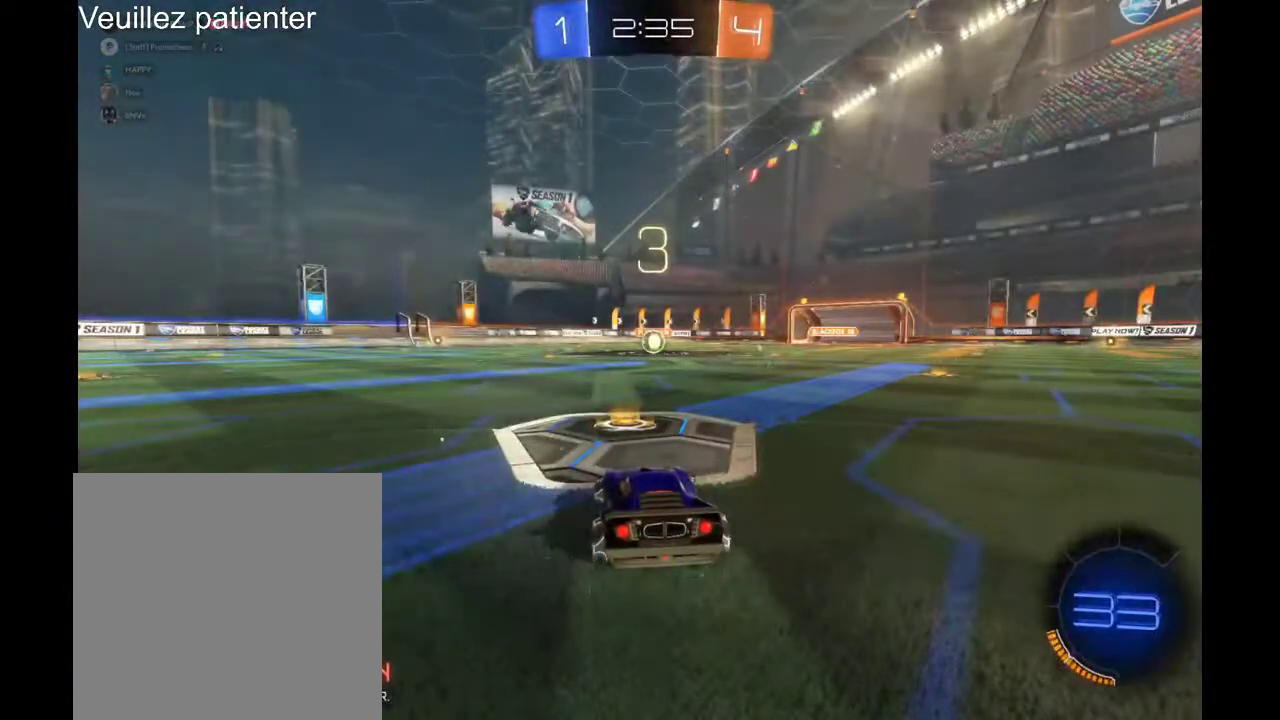
{"buttons": ["R2"], "left_stick": "center", "right_stick": "center", "events": [[367, "left_stick", "center"]]}
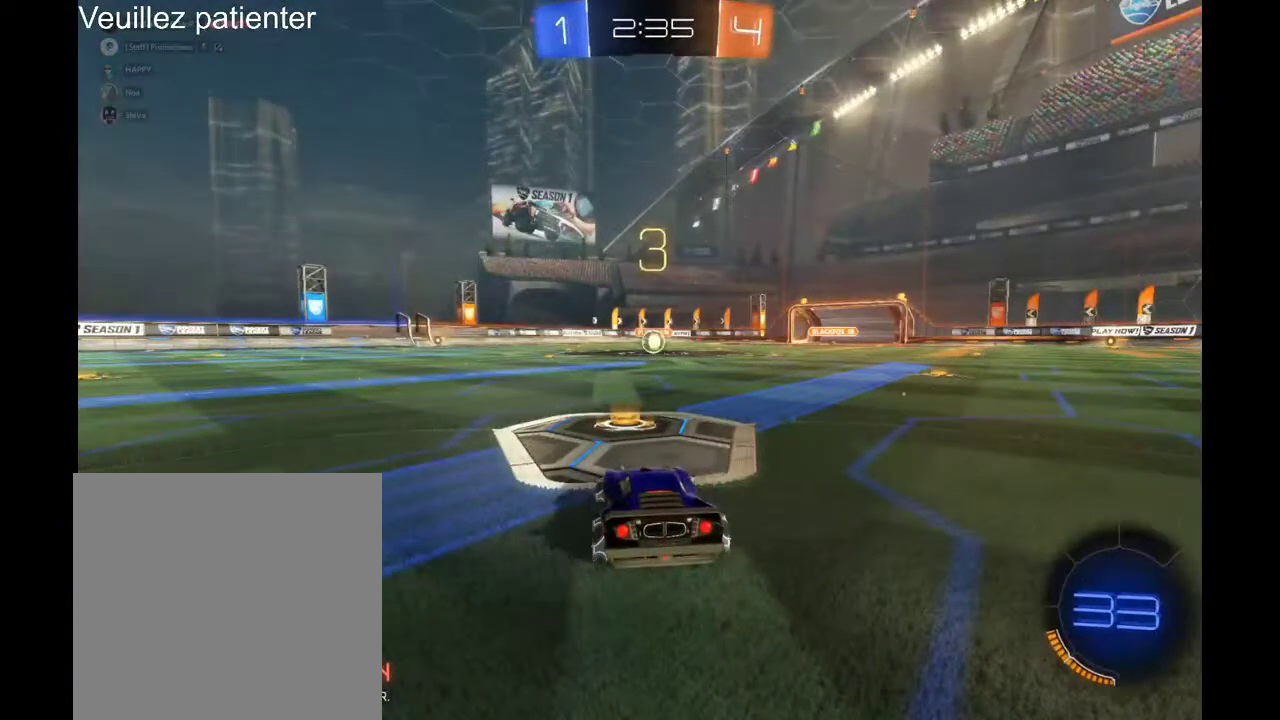
{"buttons": ["R2"], "left_stick": "center", "right_stick": "center"}
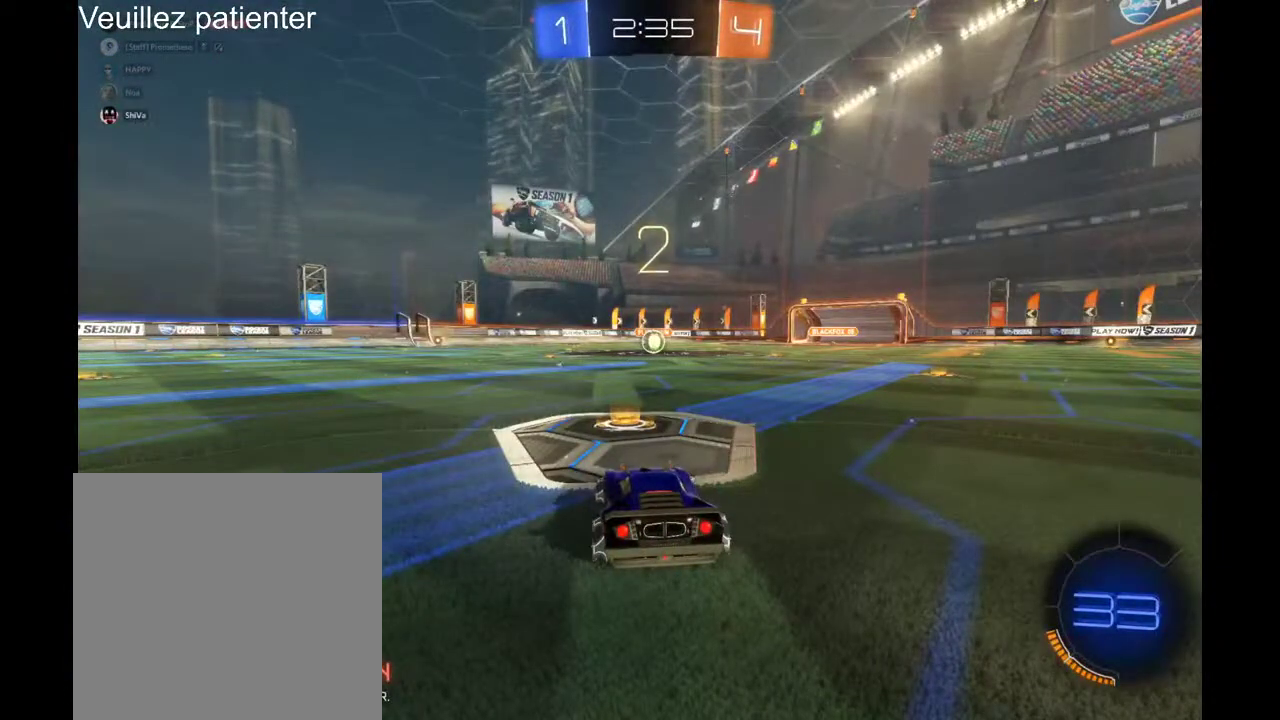
{"buttons": ["R2"], "left_stick": "right", "right_stick": "center", "events": [[33, "left_stick", "right"], [200, "left_stick", "center"], [267, "left_stick", "right"], [367, "left_stick", "center"], [500, "left_stick", "right"]]}
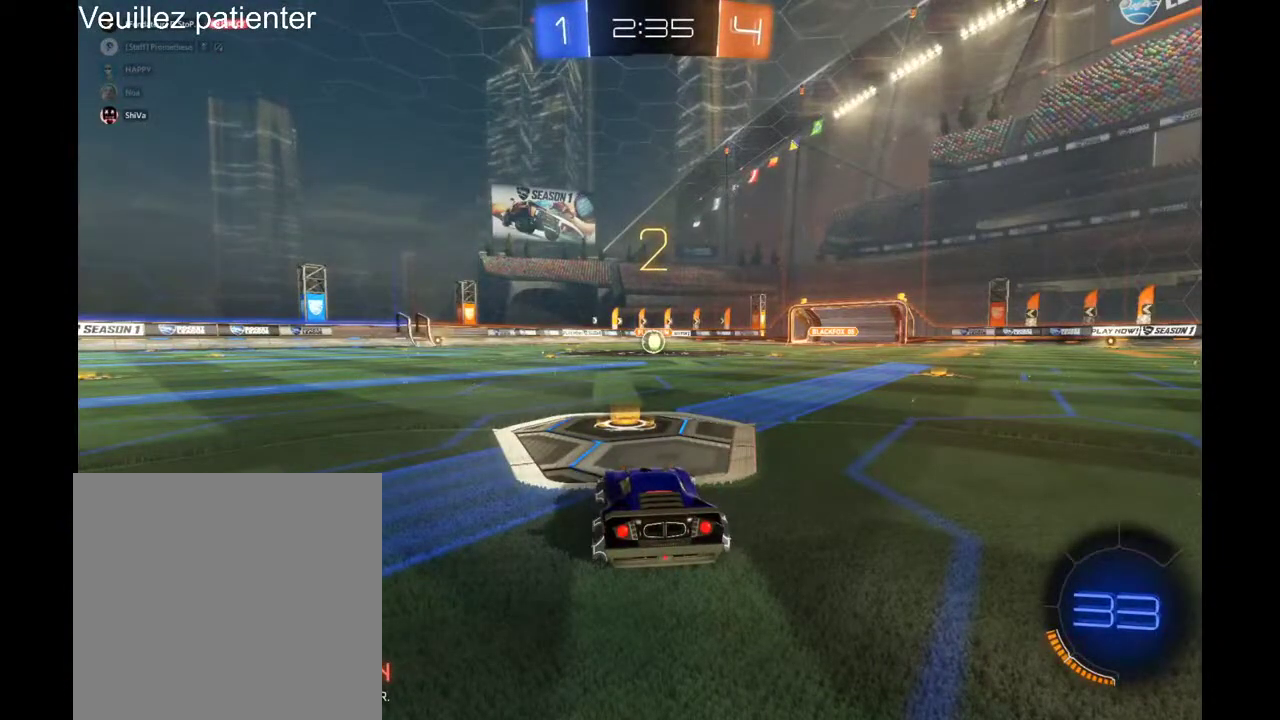
{"buttons": ["R2"], "left_stick": "right", "right_stick": "center", "events": [[100, "left_stick", "center"], [200, "left_stick", "right"], [267, "left_stick", "center"], [400, "left_stick", "right"]]}